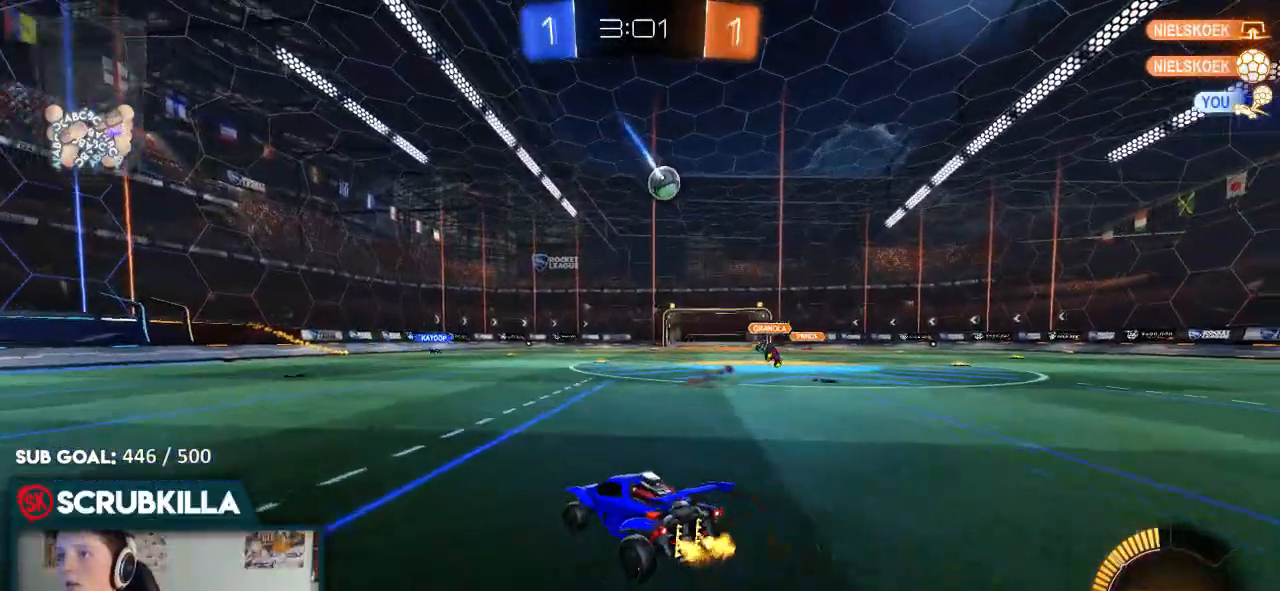
Gameplay with a controller (Xbox layout); each line is a JSON object with the inputs held at the frame after it (dt_ms = milliseconds from this image to that frame). "events" lists button and stick changes between this image and that frame as [ms after this image, input, new state], when the widget could be followed in between.
{"dt_ms": 500, "buttons": ["R2"], "left_stick": "left", "right_stick": "center", "events": [[283, "left_stick", "right"], [500, "left_stick", "left"]]}
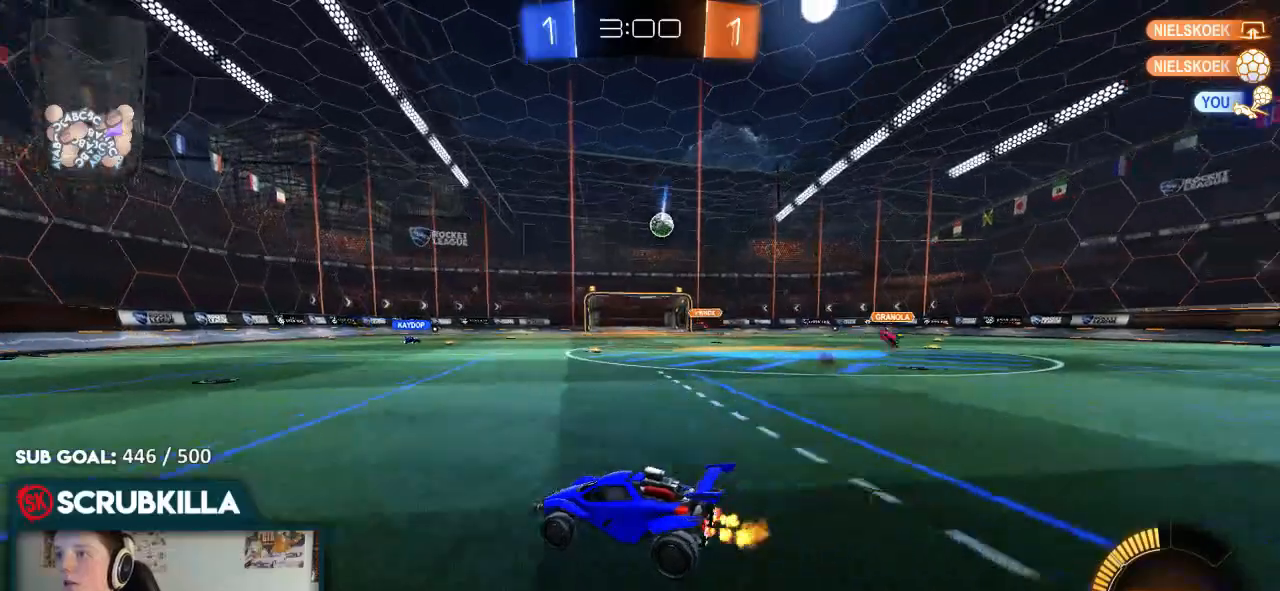
{"dt_ms": 500, "buttons": [], "left_stick": "right", "right_stick": "center", "events": [[67, "X", "down"], [133, "X", "up"], [400, "left_stick", "center"], [467, "R2", "up"], [467, "left_stick", "right"]]}
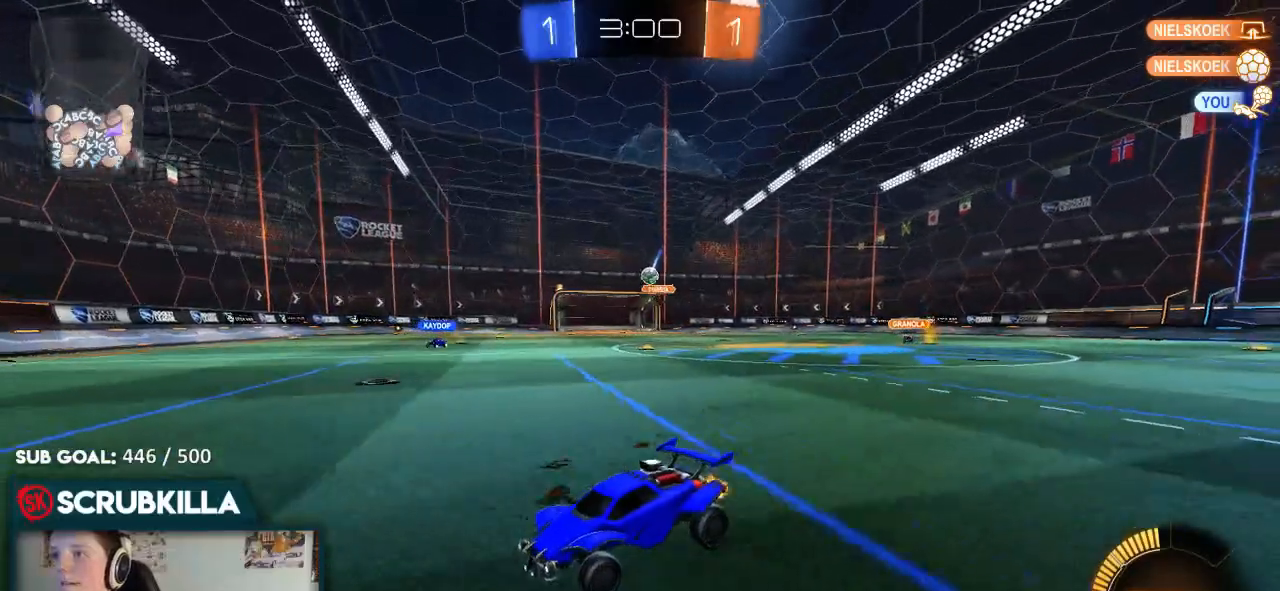
{"dt_ms": 500, "buttons": ["B", "R2"], "left_stick": "center", "right_stick": "center", "events": [[33, "R2", "down"], [117, "X", "down"], [200, "X", "up"], [267, "B", "down"], [400, "left_stick", "center"]]}
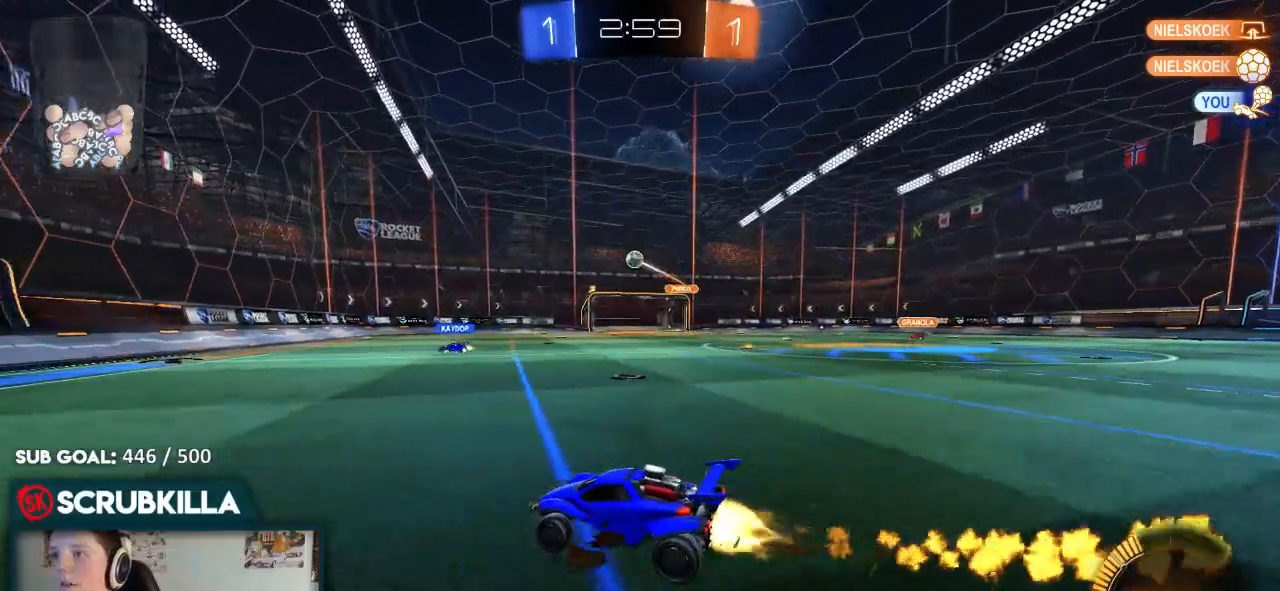
{"dt_ms": 500, "buttons": ["R2"], "left_stick": "right", "right_stick": "center", "events": [[117, "B", "up"], [350, "left_stick", "right"]]}
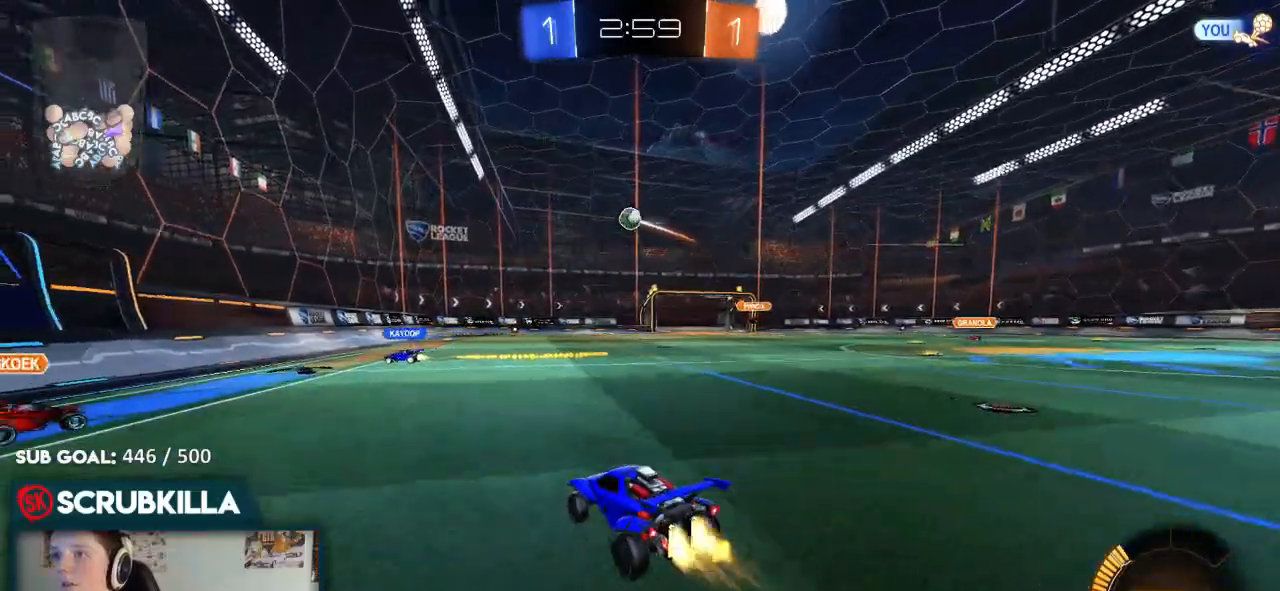
{"dt_ms": 500, "buttons": ["B", "R2"], "left_stick": "center", "right_stick": "center", "events": [[50, "B", "down"], [333, "left_stick", "center"]]}
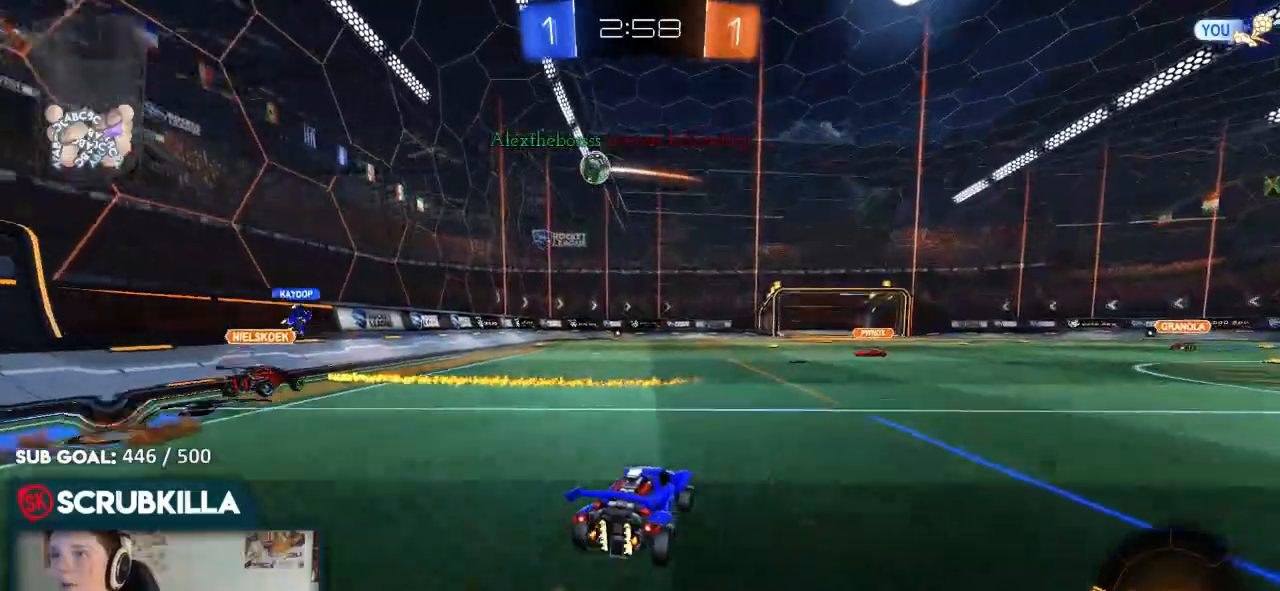
{"dt_ms": 500, "buttons": ["R2"], "left_stick": "center", "right_stick": "center", "events": [[67, "B", "up"], [67, "left_stick", "right"], [300, "left_stick", "center"]]}
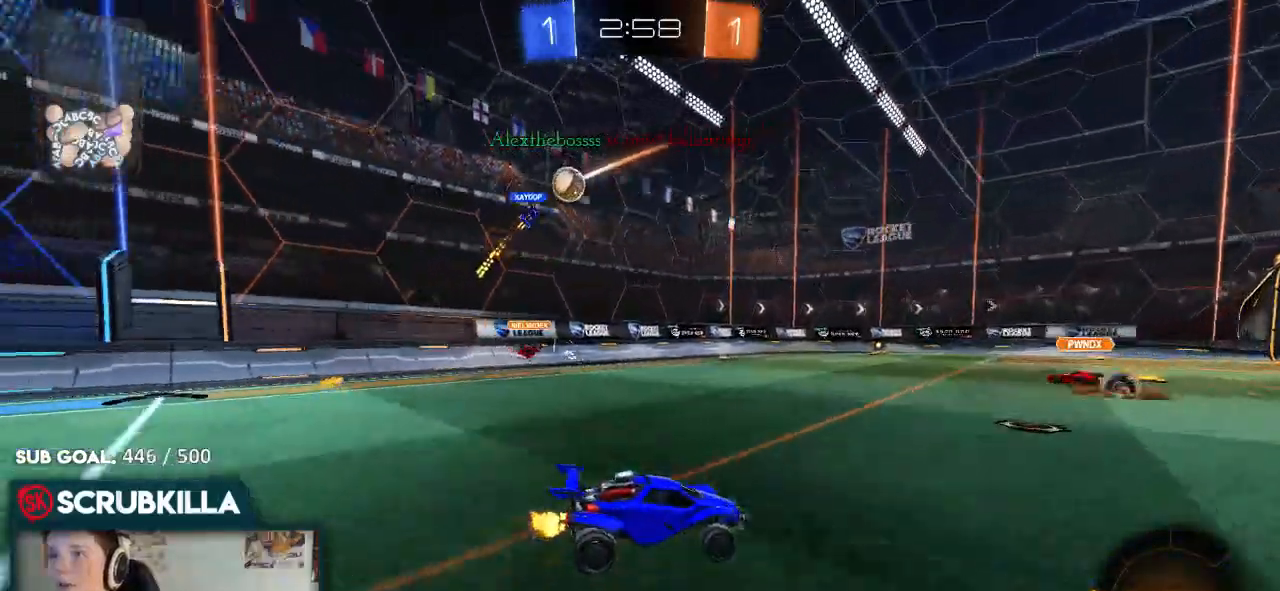
{"dt_ms": 500, "buttons": ["R2"], "left_stick": "center", "right_stick": "center", "events": [[50, "left_stick", "right"], [150, "left_stick", "center"]]}
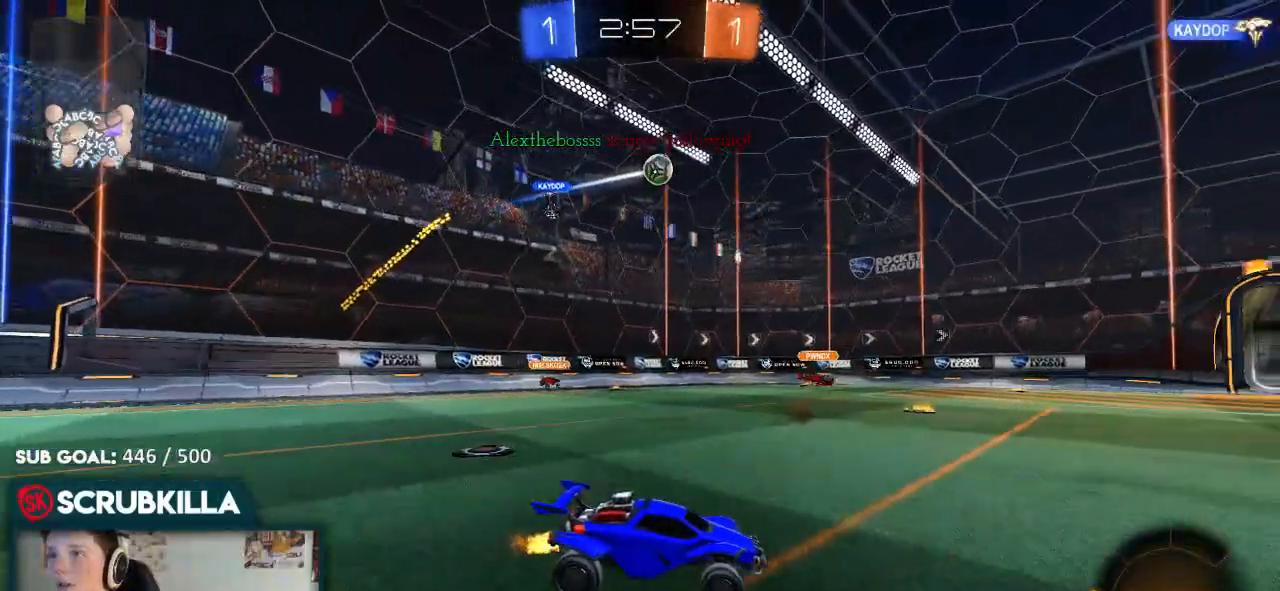
{"dt_ms": 500, "buttons": ["R2"], "left_stick": "left", "right_stick": "center", "events": [[133, "R2", "up"], [200, "left_stick", "left"], [267, "R2", "down"]]}
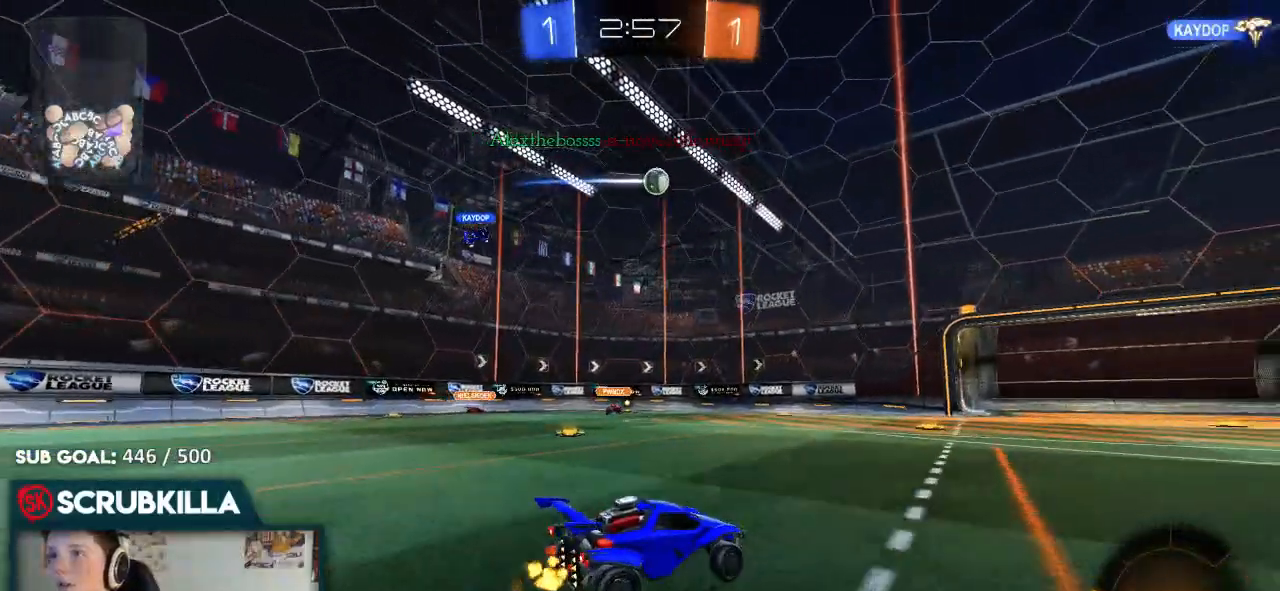
{"dt_ms": 500, "buttons": ["B", "R2"], "left_stick": "down-right", "right_stick": "center", "events": [[283, "A", "down"], [283, "B", "down"], [283, "left_stick", "center"], [450, "A", "up"], [450, "left_stick", "down-right"]]}
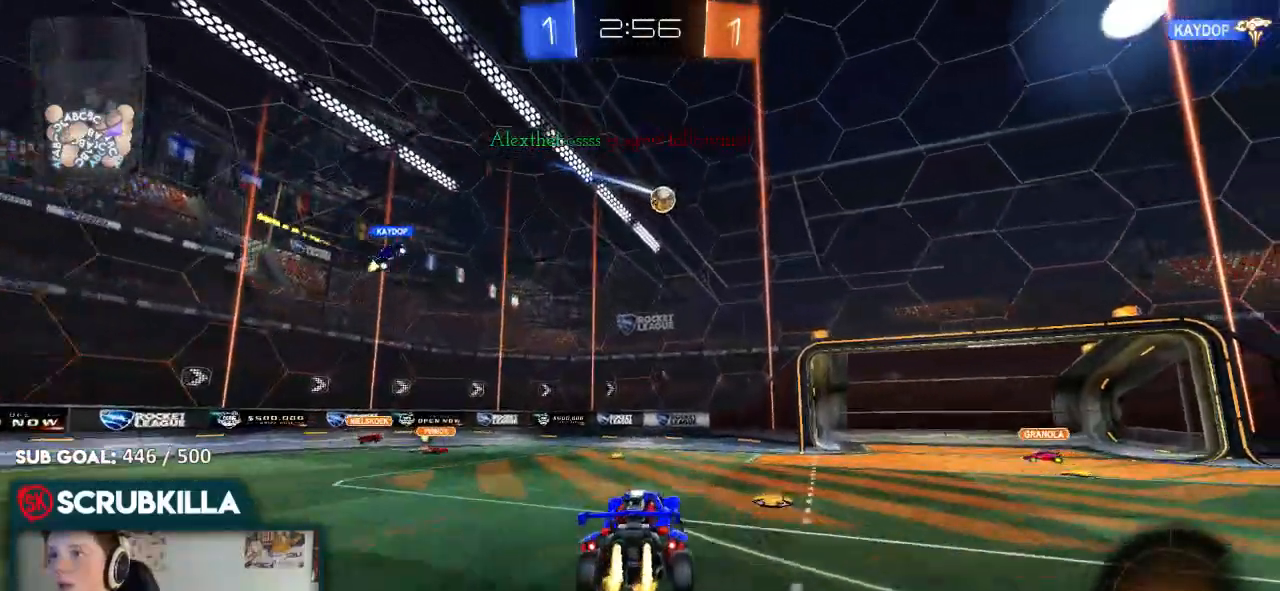
{"dt_ms": 500, "buttons": [], "left_stick": "center", "right_stick": "center", "events": [[17, "left_stick", "center"], [267, "left_stick", "down"], [367, "left_stick", "down-right"], [467, "B", "up"], [467, "R2", "up"], [467, "left_stick", "center"]]}
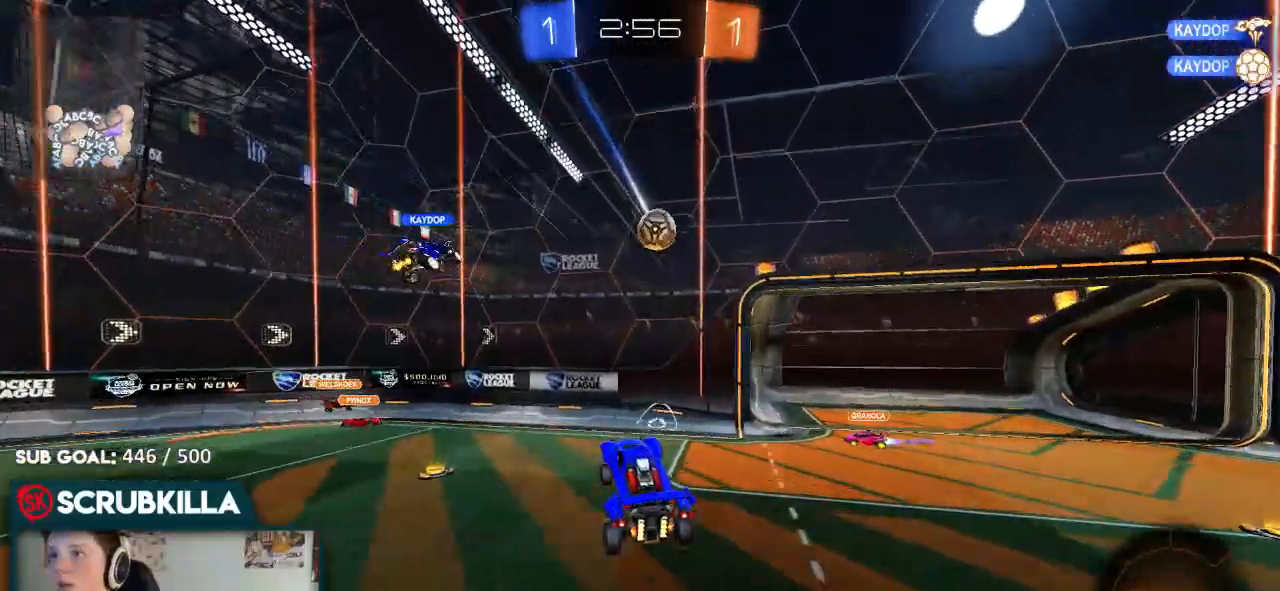
{"dt_ms": 500, "buttons": ["R2"], "left_stick": "down-left", "right_stick": "center", "events": [[83, "left_stick", "left"], [200, "R2", "down"], [500, "left_stick", "down-left"]]}
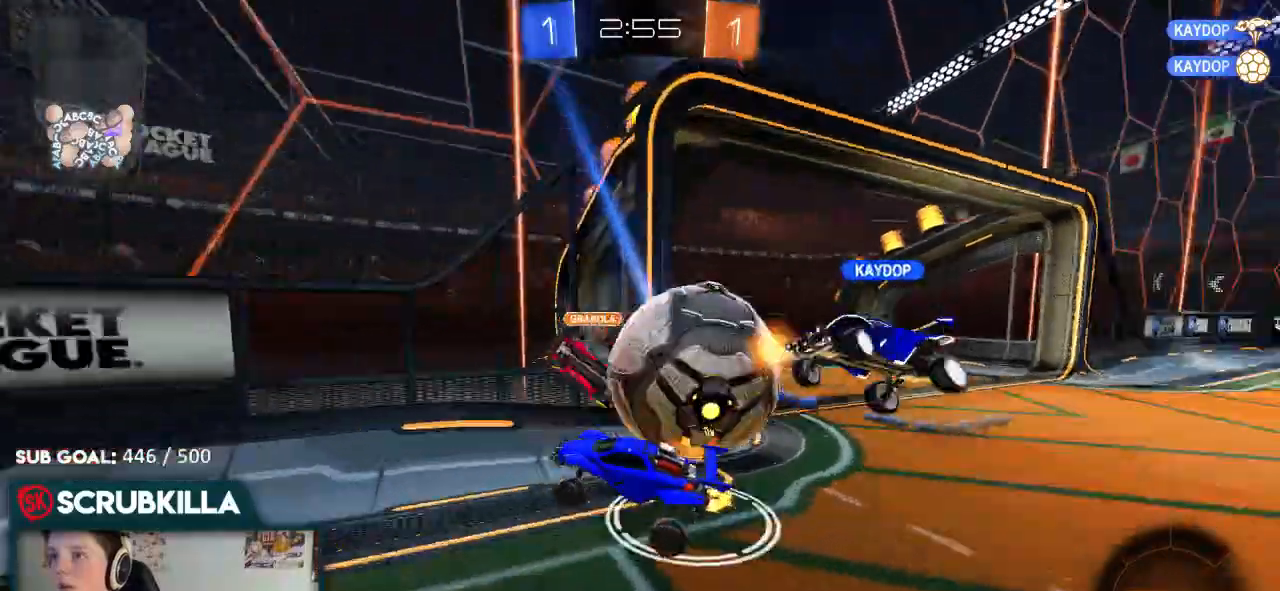
{"dt_ms": 500, "buttons": ["R2"], "left_stick": "left", "right_stick": "center", "events": [[183, "left_stick", "left"]]}
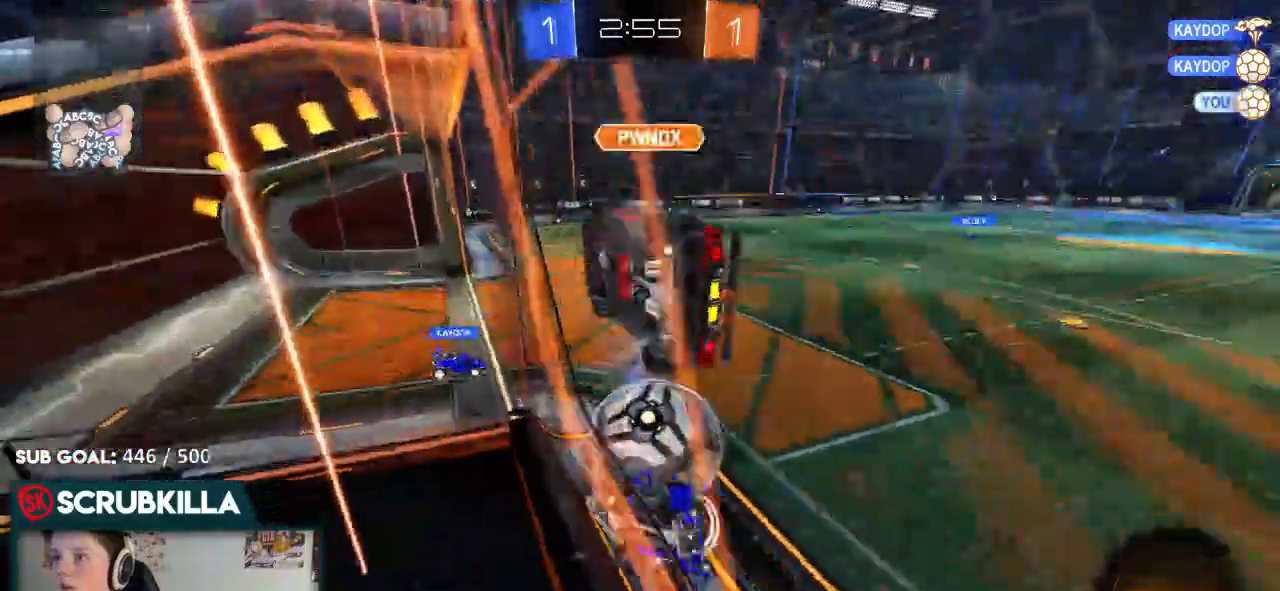
{"dt_ms": 500, "buttons": ["R2"], "left_stick": "left", "right_stick": "center", "events": [[217, "X", "down"], [283, "X", "up"]]}
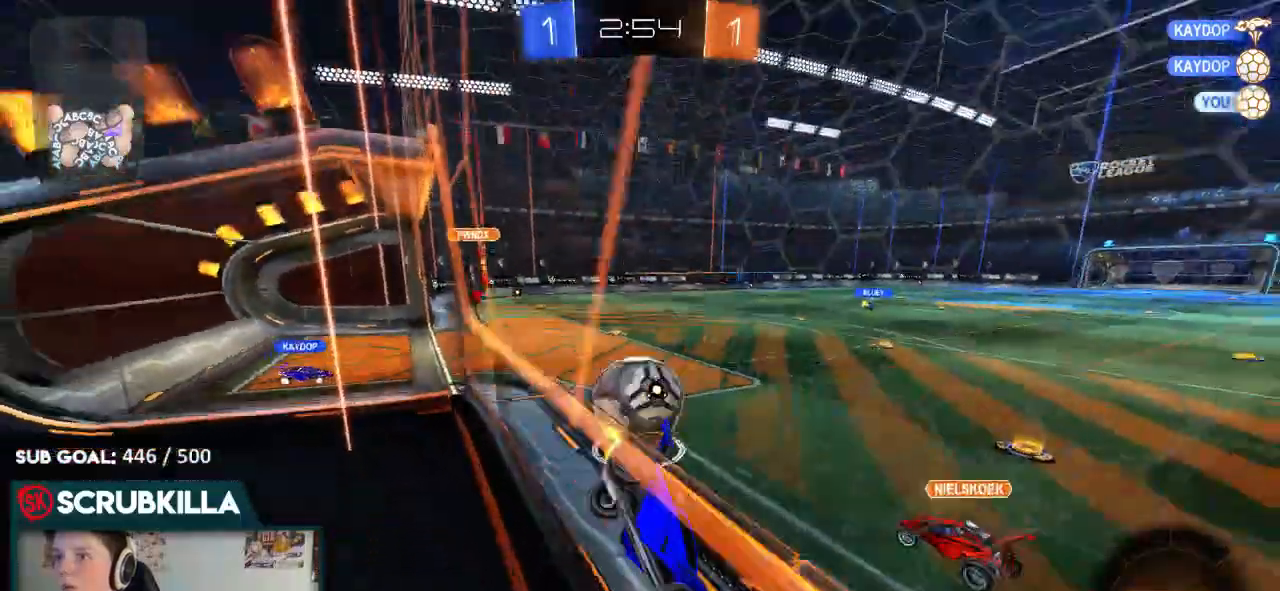
{"dt_ms": 500, "buttons": ["R2"], "left_stick": "left", "right_stick": "center"}
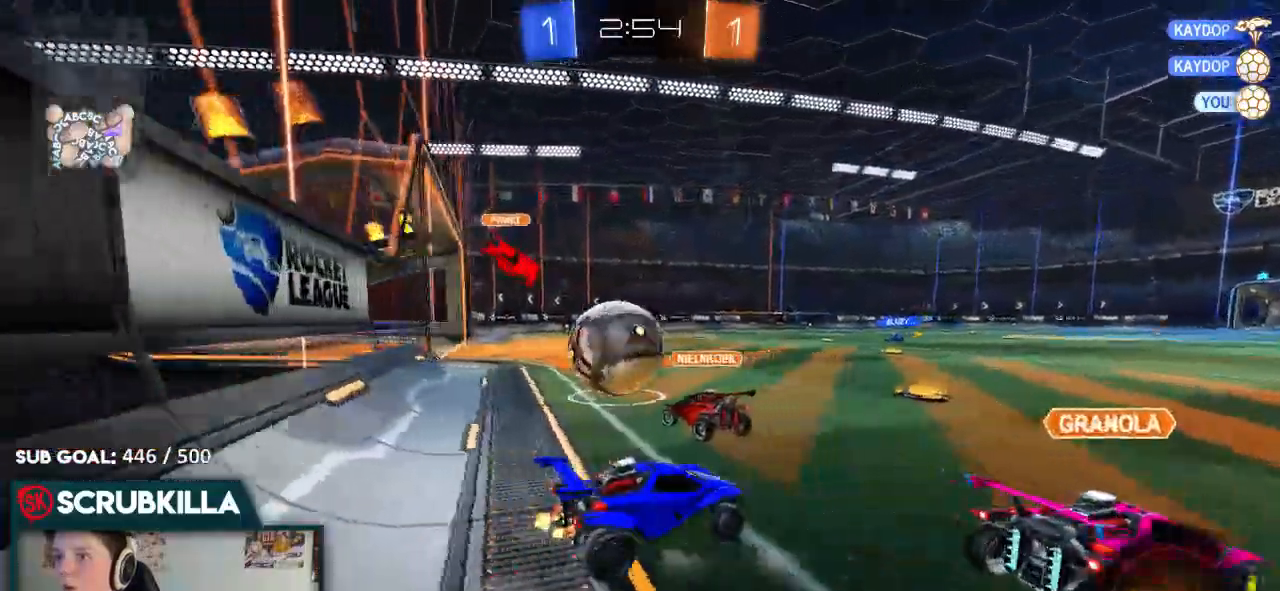
{"dt_ms": 500, "buttons": ["R2"], "left_stick": "left", "right_stick": "center", "events": [[233, "B", "down"], [417, "B", "up"]]}
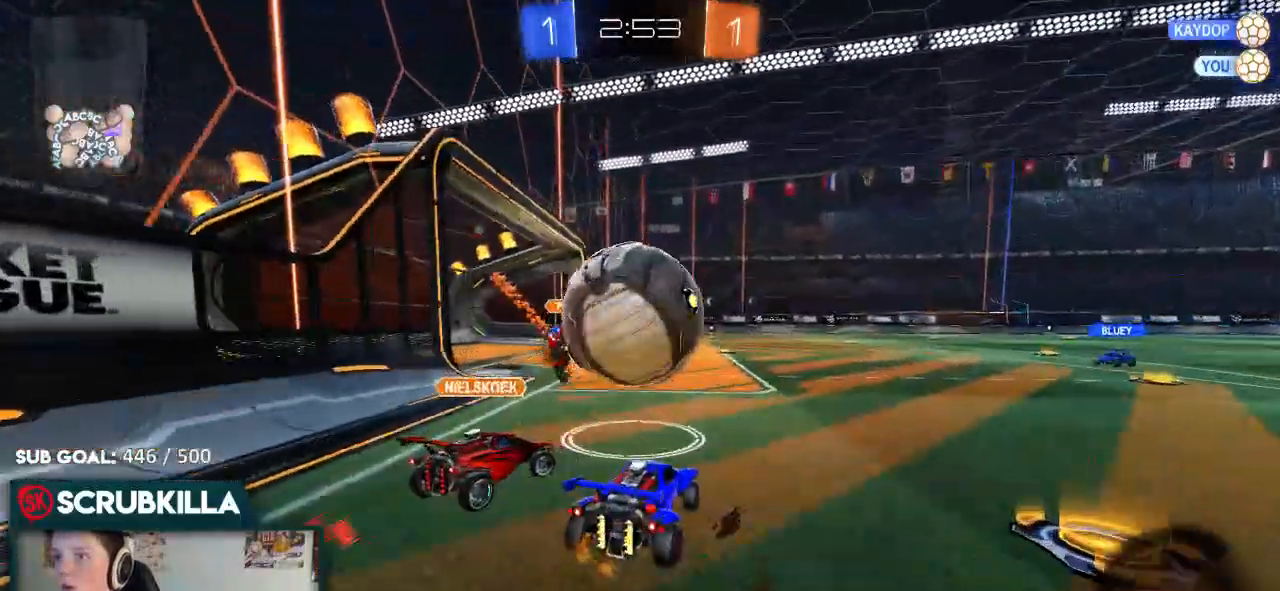
{"dt_ms": 500, "buttons": ["R2"], "left_stick": "right", "right_stick": "center", "events": [[183, "R2", "up"], [317, "R2", "down"], [317, "left_stick", "right"]]}
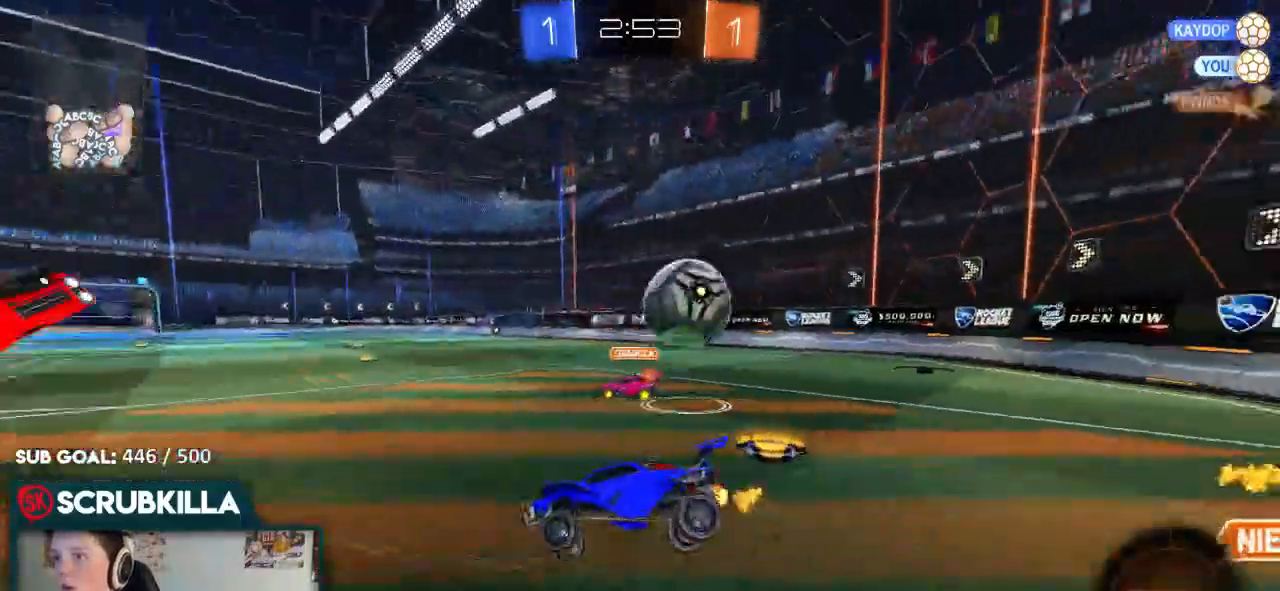
{"dt_ms": 500, "buttons": ["R2"], "left_stick": "right", "right_stick": "center", "events": [[233, "left_stick", "down-left"], [300, "left_stick", "down-right"], [350, "left_stick", "right"]]}
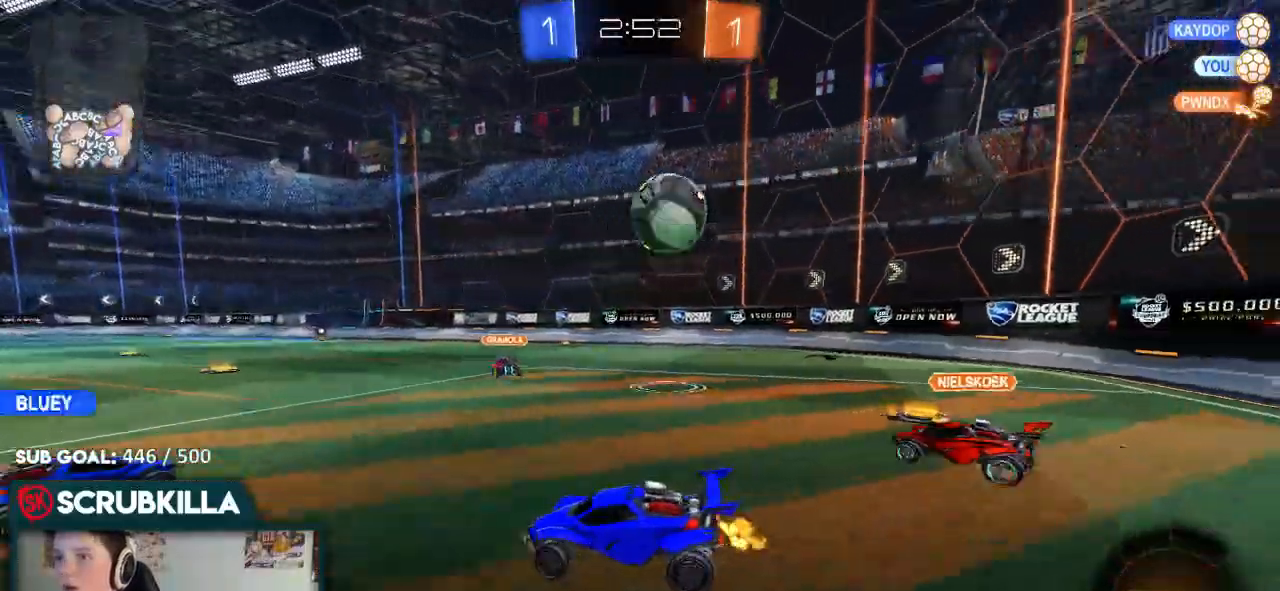
{"dt_ms": 500, "buttons": ["B", "R2"], "left_stick": "right", "right_stick": "center", "events": [[183, "Y", "down"], [300, "B", "down"], [367, "Y", "up"]]}
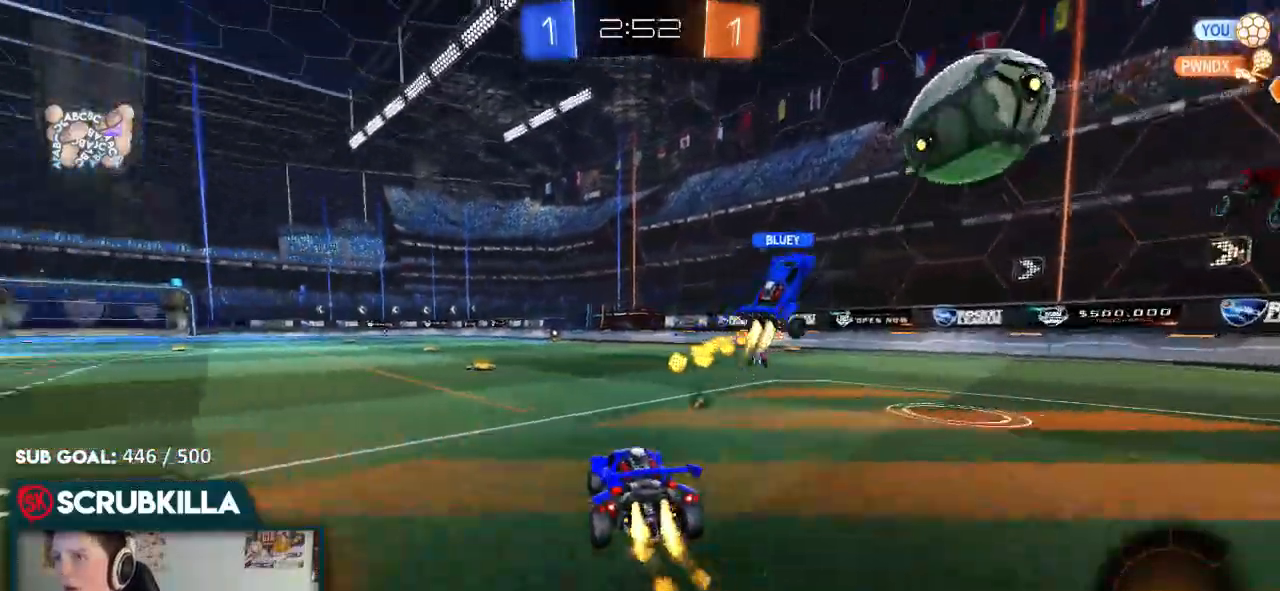
{"dt_ms": 500, "buttons": ["Y", "R2"], "left_stick": "center", "right_stick": "center", "events": [[50, "A", "down"], [183, "left_stick", "up"], [233, "A", "up"], [317, "A", "down"], [317, "B", "up"], [383, "left_stick", "center"], [417, "A", "up"], [467, "Y", "down"]]}
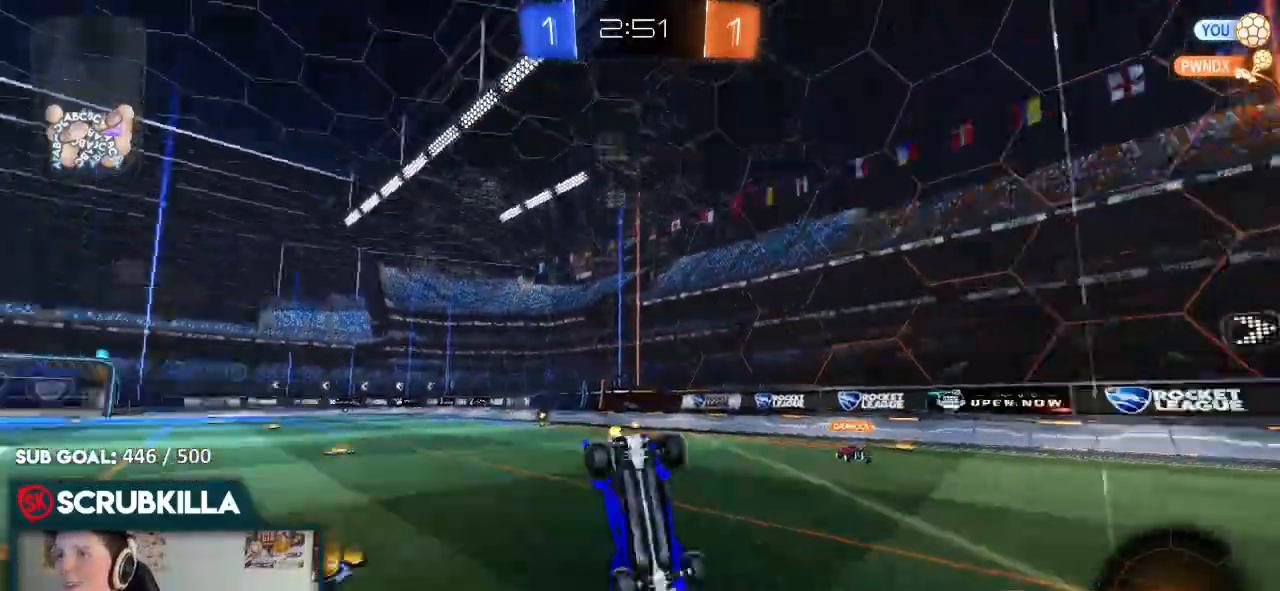
{"dt_ms": 500, "buttons": ["B", "Y", "R2"], "left_stick": "center", "right_stick": "center", "events": [[83, "Y", "up"], [367, "Y", "down"], [467, "B", "down"]]}
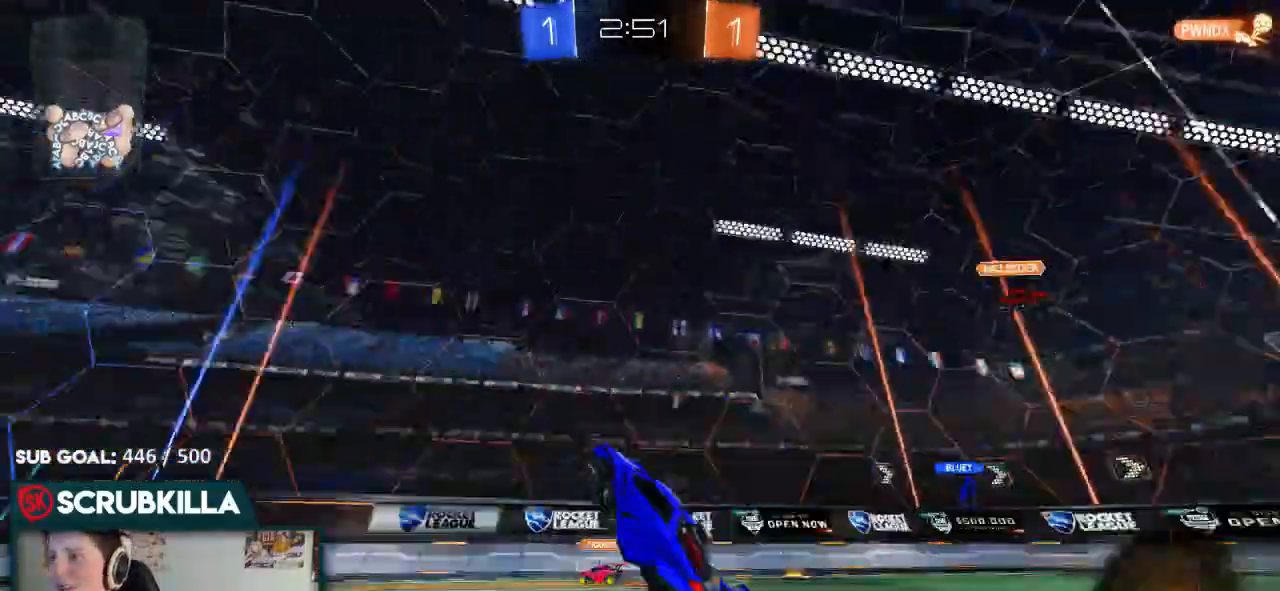
{"dt_ms": 500, "buttons": ["R2"], "left_stick": "center", "right_stick": "center", "events": [[50, "Y", "up"], [283, "left_stick", "down"], [400, "B", "up"], [400, "left_stick", "center"]]}
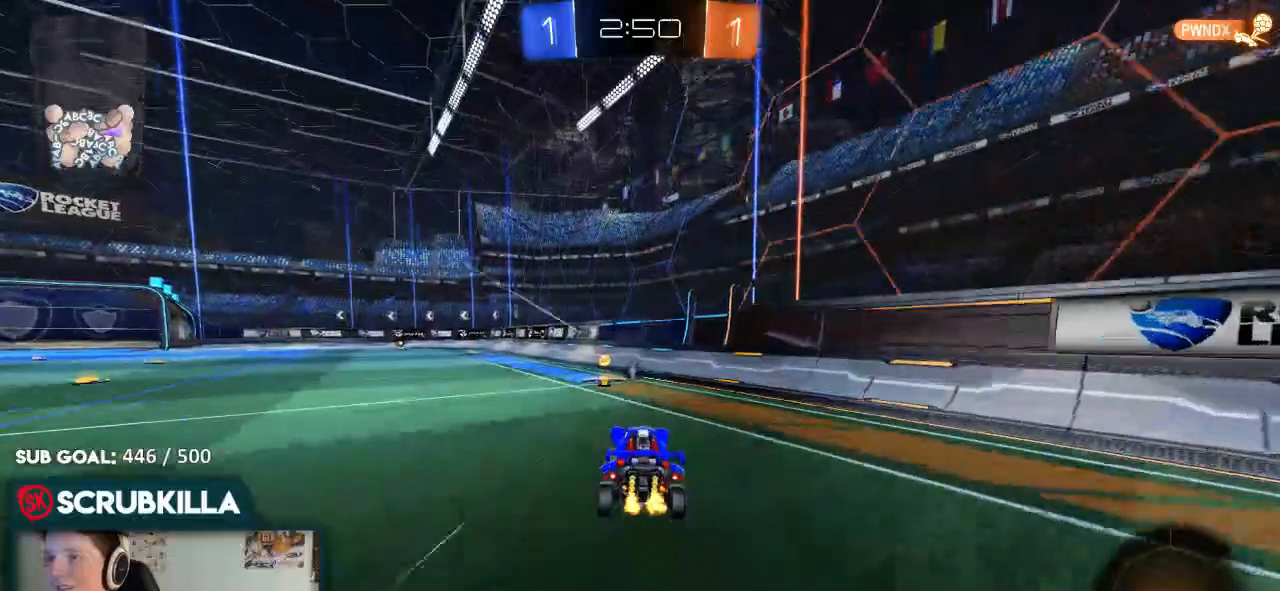
{"dt_ms": 500, "buttons": ["R2"], "left_stick": "center", "right_stick": "center", "events": [[83, "left_stick", "left"], [267, "L1", "down"], [267, "Y", "down"], [400, "Y", "up"], [467, "L1", "up"], [467, "left_stick", "center"]]}
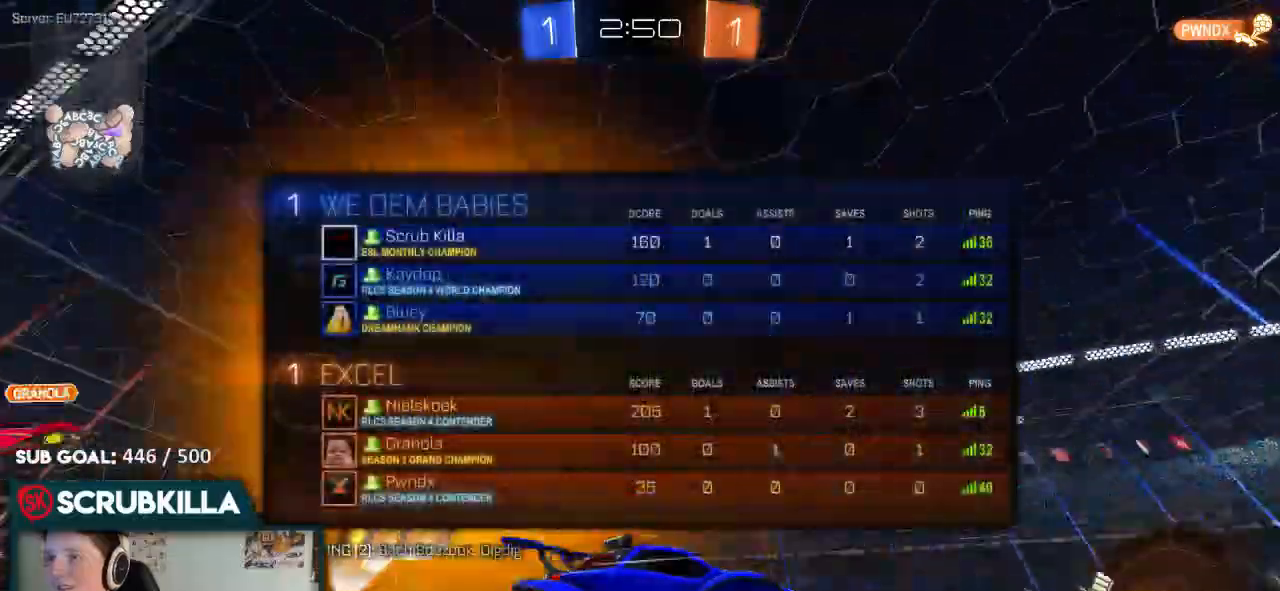
{"dt_ms": 500, "buttons": ["R2"], "left_stick": "center", "right_stick": "center", "events": [[100, "B", "down"], [333, "B", "up"], [333, "left_stick", "down-left"], [417, "left_stick", "center"]]}
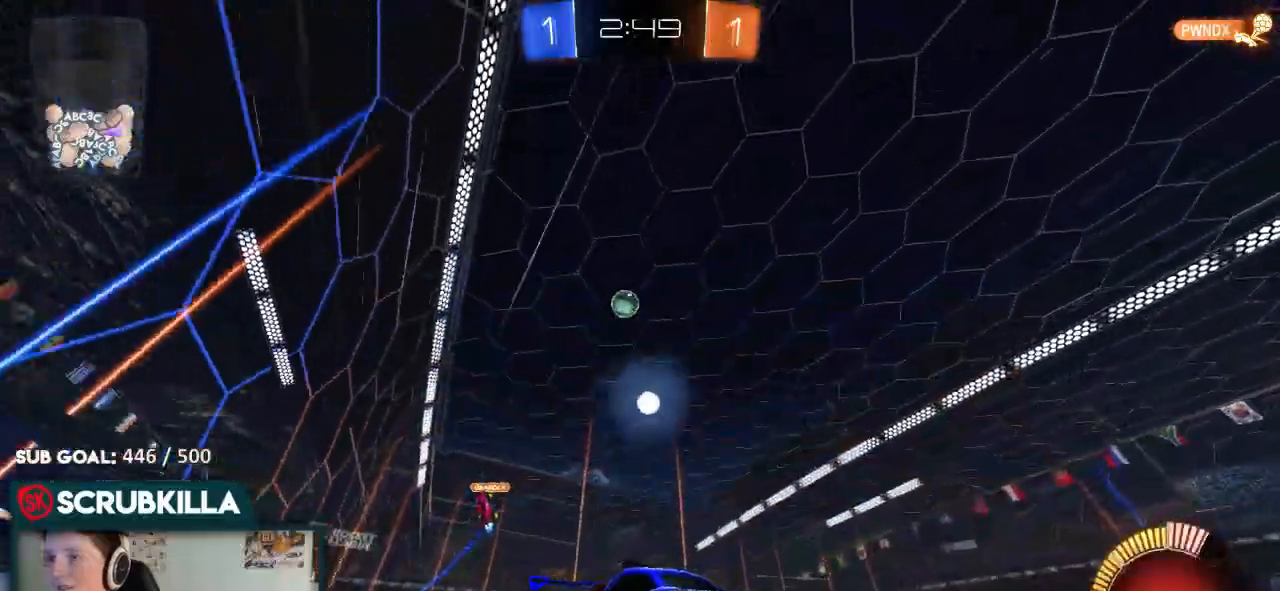
{"dt_ms": 500, "buttons": ["B", "R2"], "left_stick": "center", "right_stick": "center", "events": [[183, "left_stick", "up-right"], [267, "B", "down"], [400, "left_stick", "center"]]}
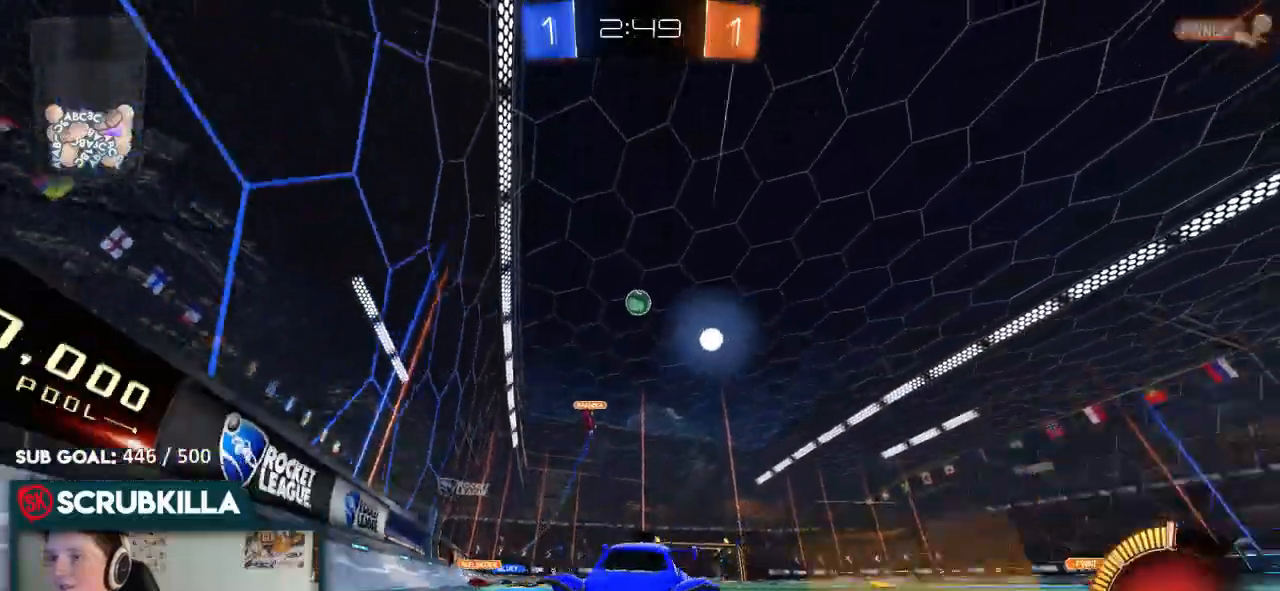
{"dt_ms": 500, "buttons": ["R2"], "left_stick": "center", "right_stick": "center", "events": [[17, "B", "up"], [233, "left_stick", "down-left"], [367, "left_stick", "center"]]}
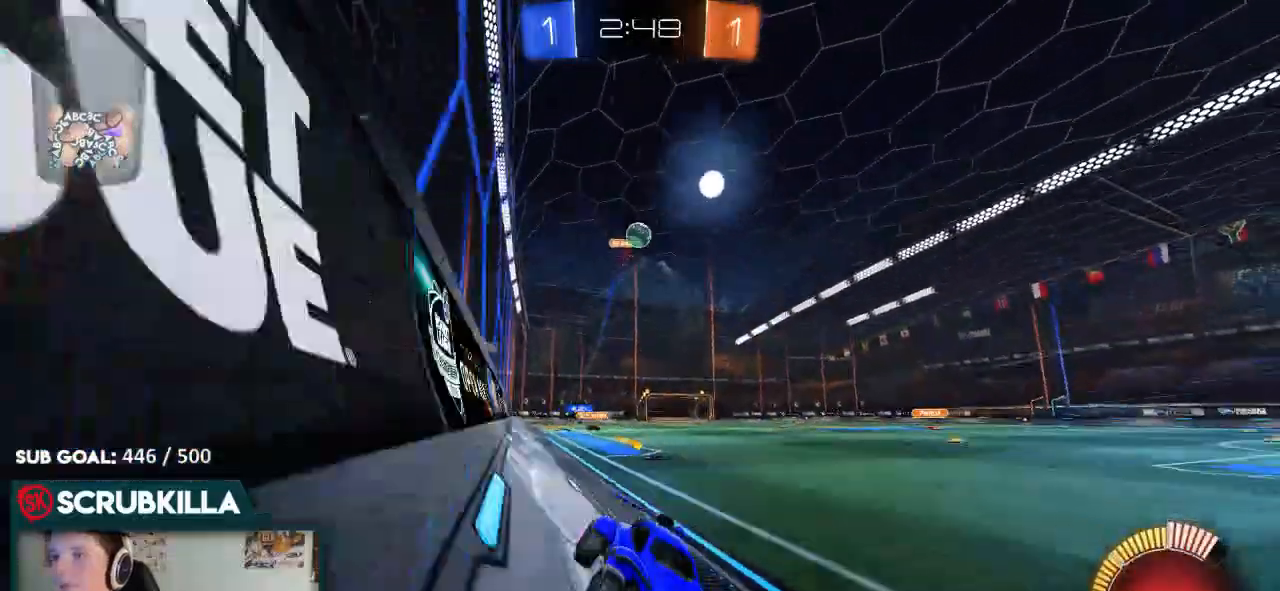
{"dt_ms": 500, "buttons": ["R2"], "left_stick": "center", "right_stick": "center"}
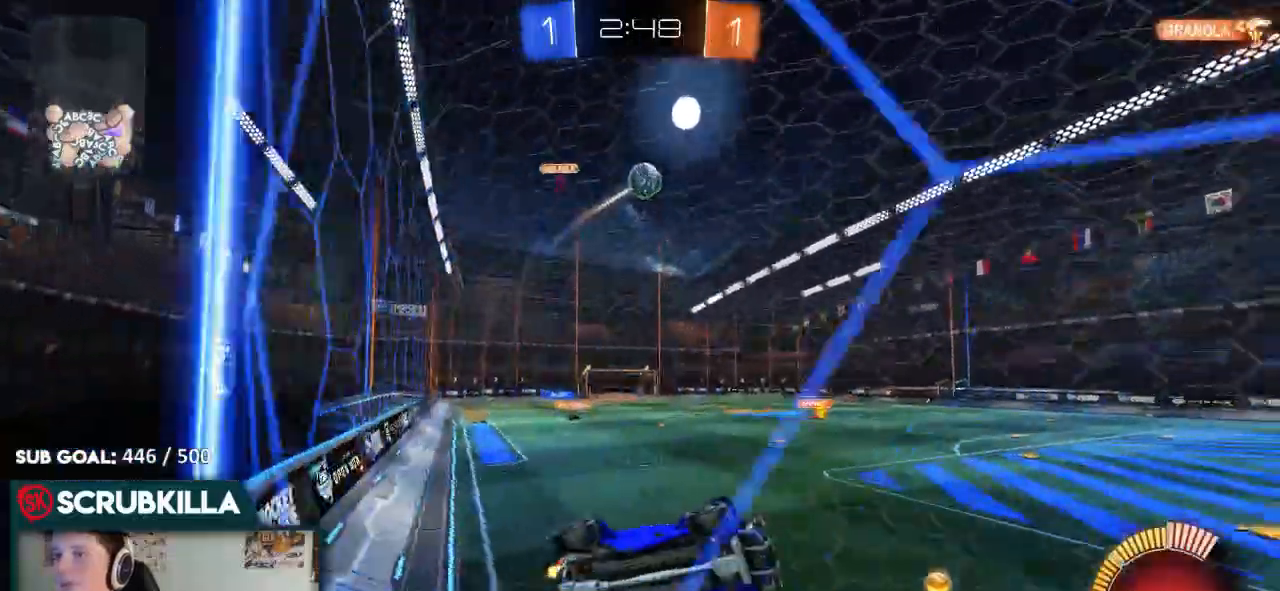
{"dt_ms": 500, "buttons": ["R2"], "left_stick": "center", "right_stick": "center", "events": []}
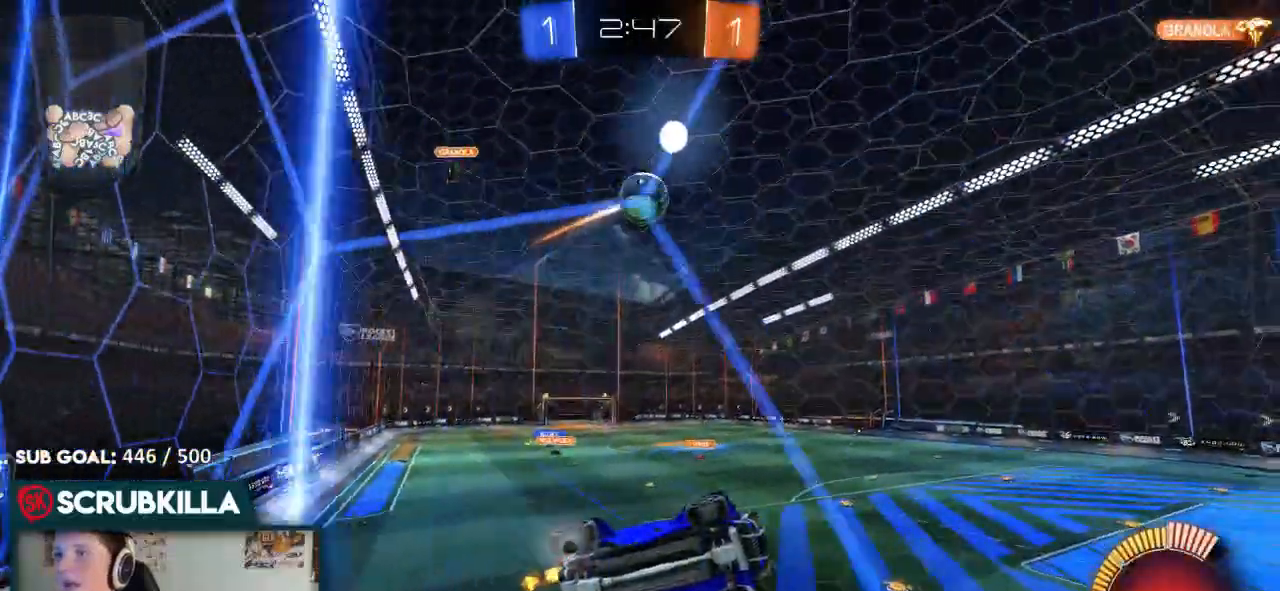
{"dt_ms": 500, "buttons": ["A", "B", "R2"], "left_stick": "left", "right_stick": "center", "events": [[67, "B", "down"], [133, "left_stick", "right"], [333, "left_stick", "center"], [467, "A", "down"], [467, "left_stick", "left"]]}
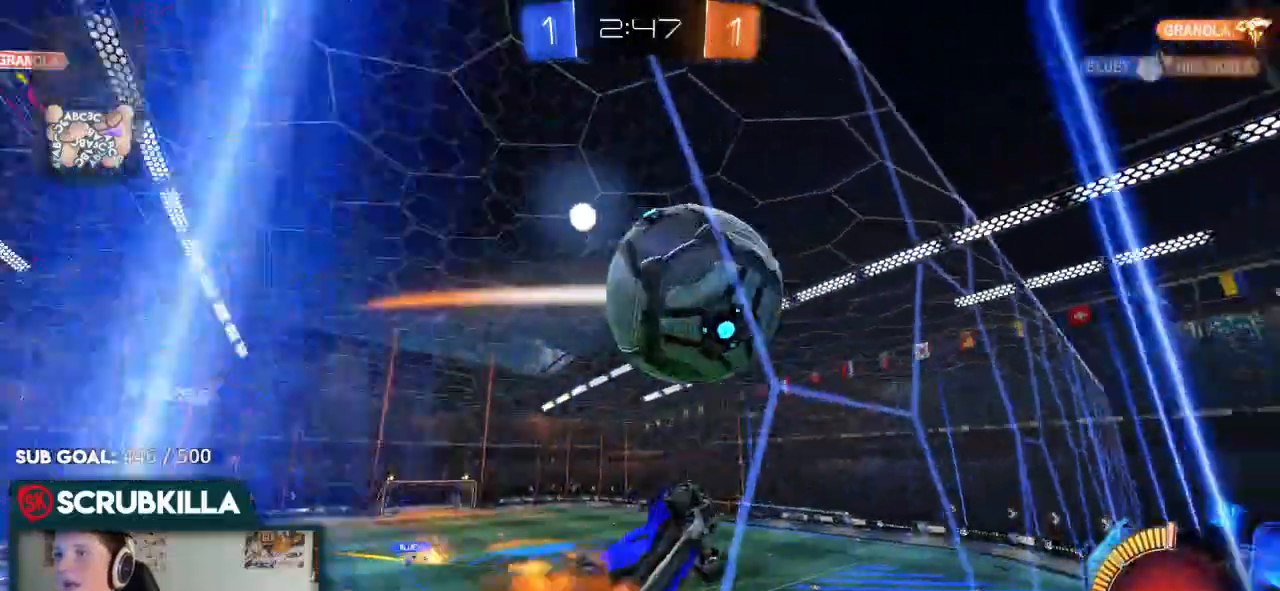
{"dt_ms": 1000, "buttons": ["X", "R2"], "left_stick": "right", "right_stick": "center"}
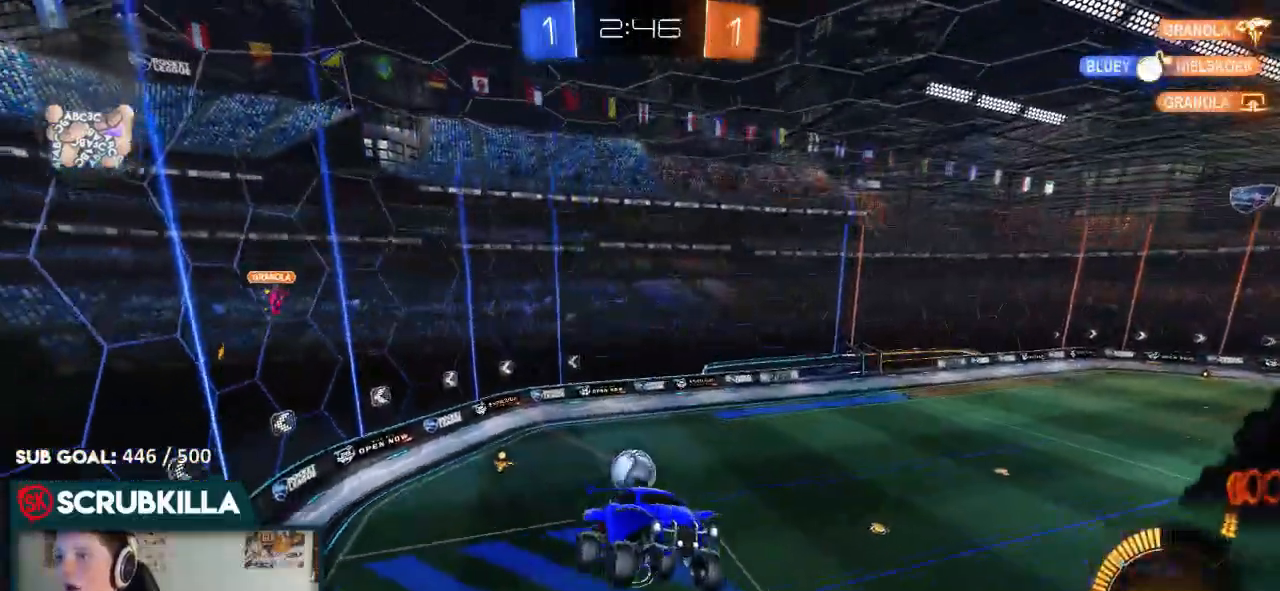
{"dt_ms": 500, "buttons": ["R2"], "left_stick": "center", "right_stick": "center", "events": [[33, "X", "up"], [33, "left_stick", "up-left"], [117, "left_stick", "center"], [300, "left_stick", "left"], [433, "left_stick", "center"]]}